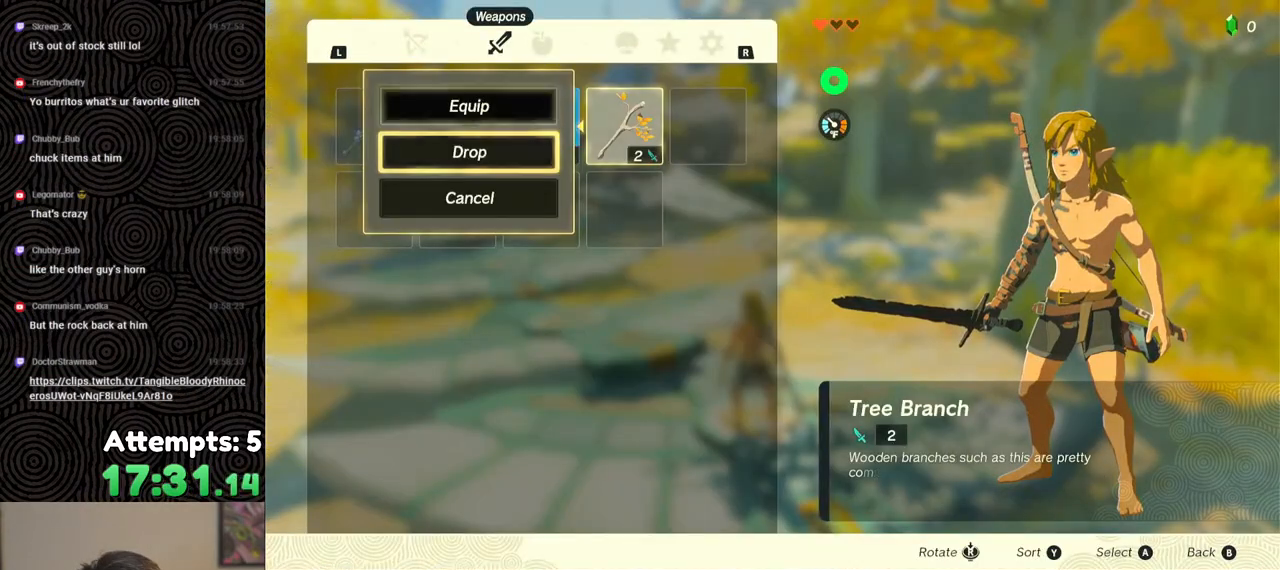
Gameplay with a controller (Nintendo layout); each line is a JSON object with the inputs held at the frame after it. "events" lists button and stick changes between this image and that frame as [ms after this image, input, new state], when the widget could be followed in between. Not read: L3 R3.
{"buttons": ["DPAD_LEFT"], "left_stick": "center", "right_stick": "center", "events": [[50, "DPAD_LEFT", "down"], [67, "A", "up"], [150, "DPAD_LEFT", "up"], [167, "A", "down"], [233, "DPAD_DOWN", "down"], [250, "A", "up"], [317, "DPAD_DOWN", "up"], [333, "A", "down"], [417, "A", "up"], [450, "DPAD_LEFT", "down"]]}
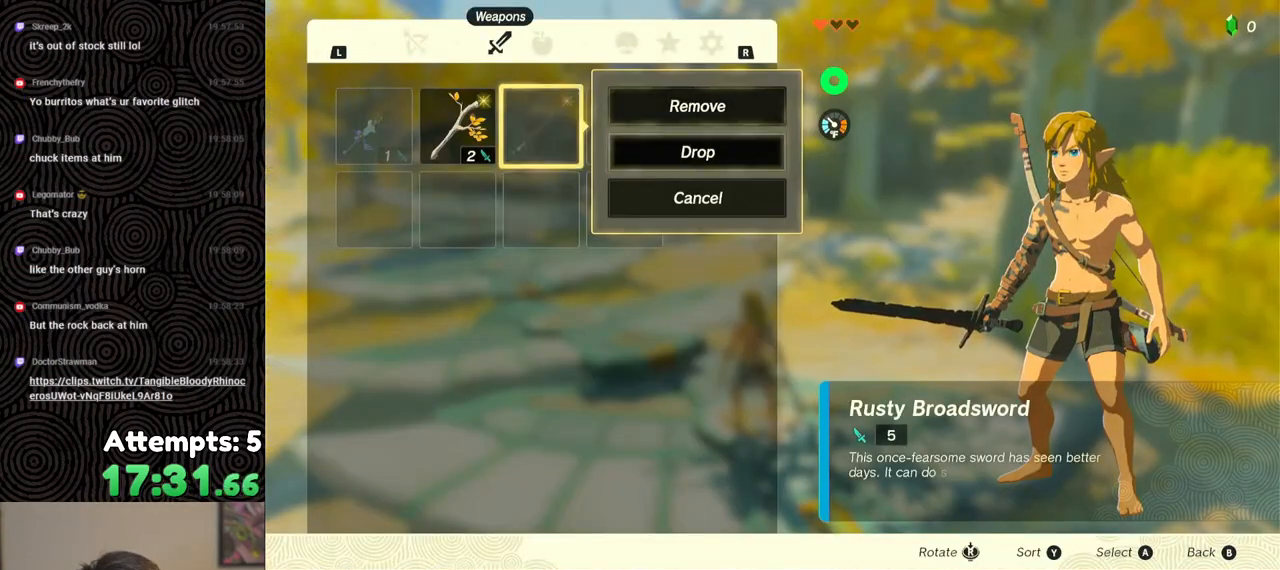
{"buttons": [], "left_stick": "center", "right_stick": "center", "events": [[33, "DPAD_LEFT", "up"], [100, "A", "down"], [200, "A", "up"], [217, "DPAD_DOWN", "down"], [283, "DPAD_DOWN", "up"]]}
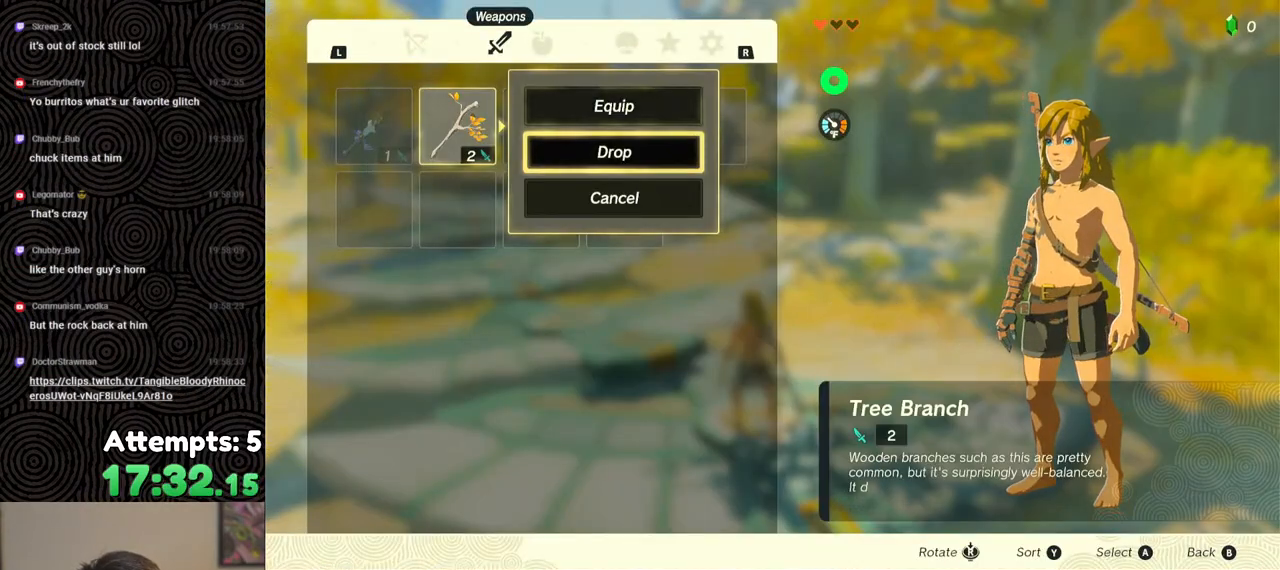
{"buttons": [], "left_stick": "center", "right_stick": "center", "events": [[183, "DPAD_UP", "down"], [267, "DPAD_UP", "up"]]}
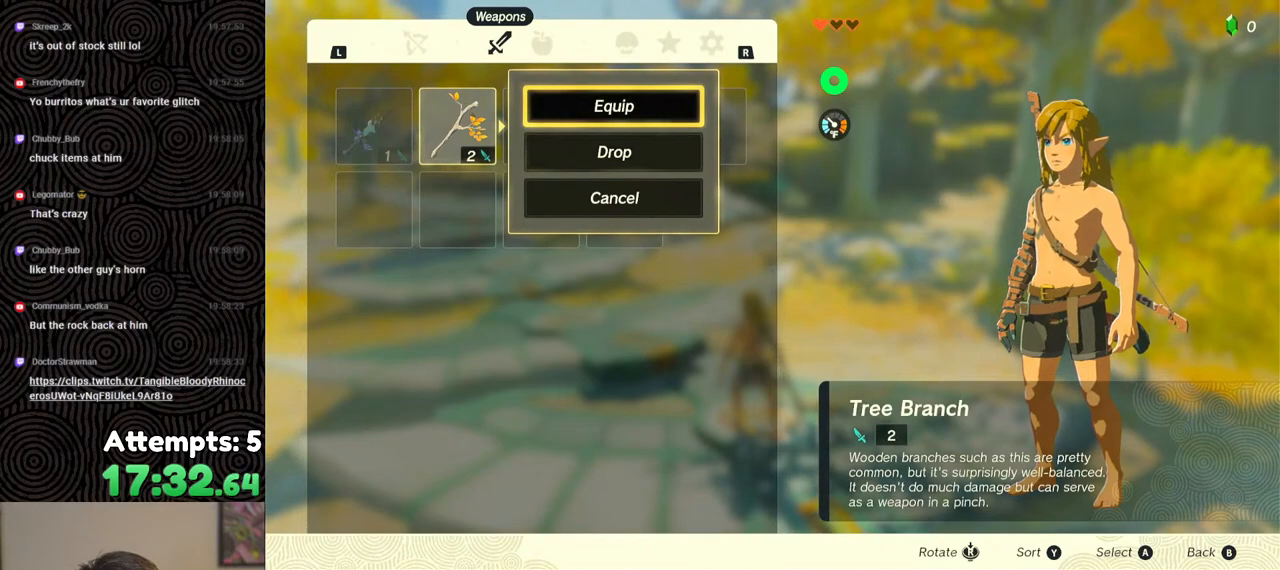
{"buttons": [], "left_stick": "center", "right_stick": "center", "events": [[67, "A", "down"], [183, "A", "up"]]}
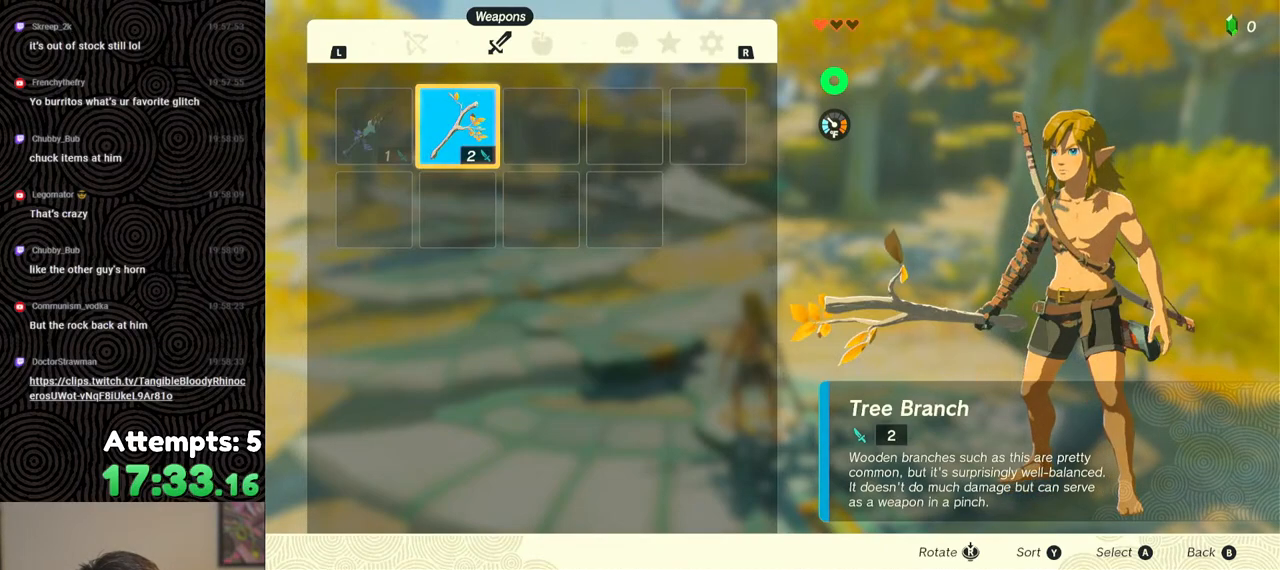
{"buttons": ["START"], "left_stick": "center", "right_stick": "center", "events": [[233, "START", "down"], [333, "START", "up"], [383, "START", "down"]]}
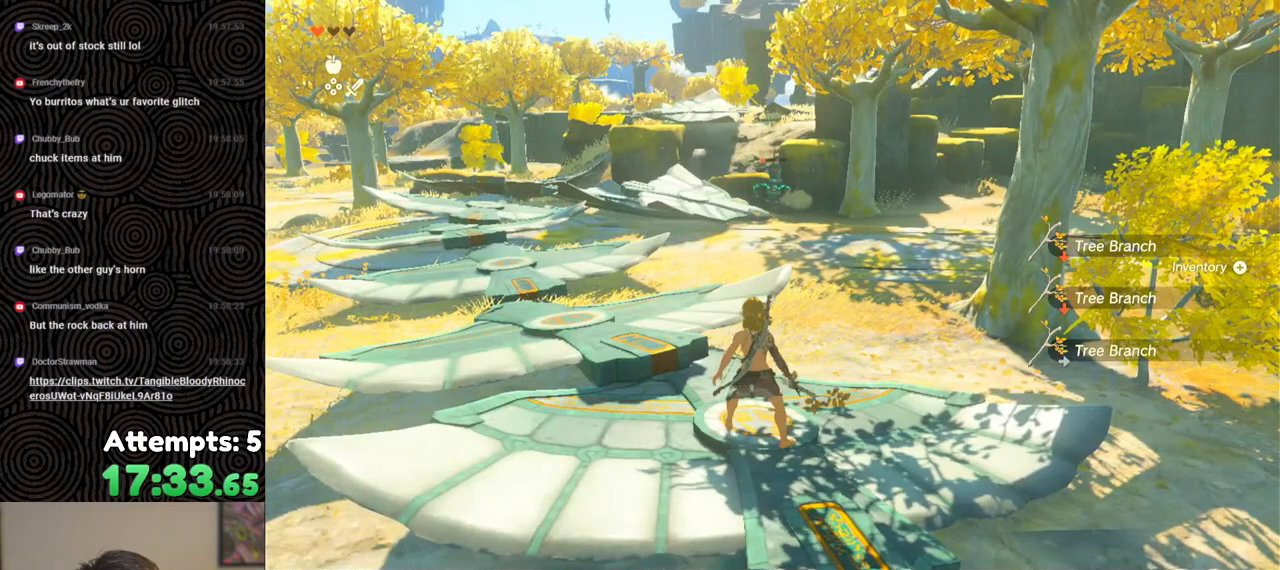
{"buttons": [], "left_stick": "center", "right_stick": "center", "events": [[67, "START", "up"], [250, "A", "down"], [350, "A", "up"], [417, "DPAD_DOWN", "down"], [500, "DPAD_DOWN", "up"]]}
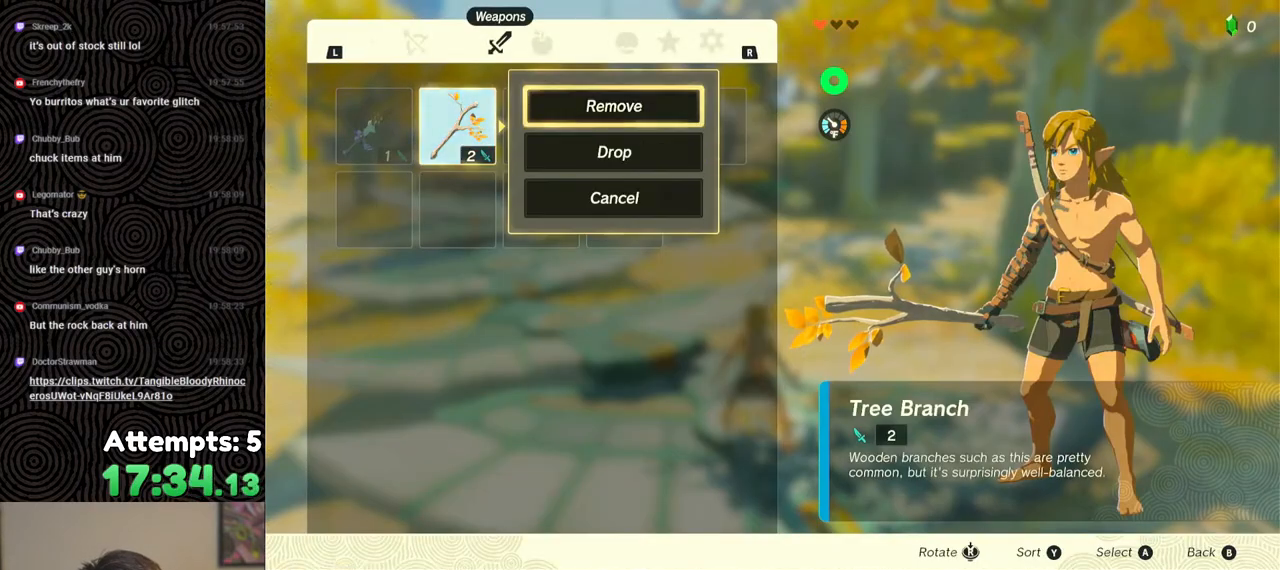
{"buttons": [], "left_stick": "center", "right_stick": "center", "events": [[17, "A", "down"], [100, "A", "up"], [217, "B", "down"], [283, "B", "up"]]}
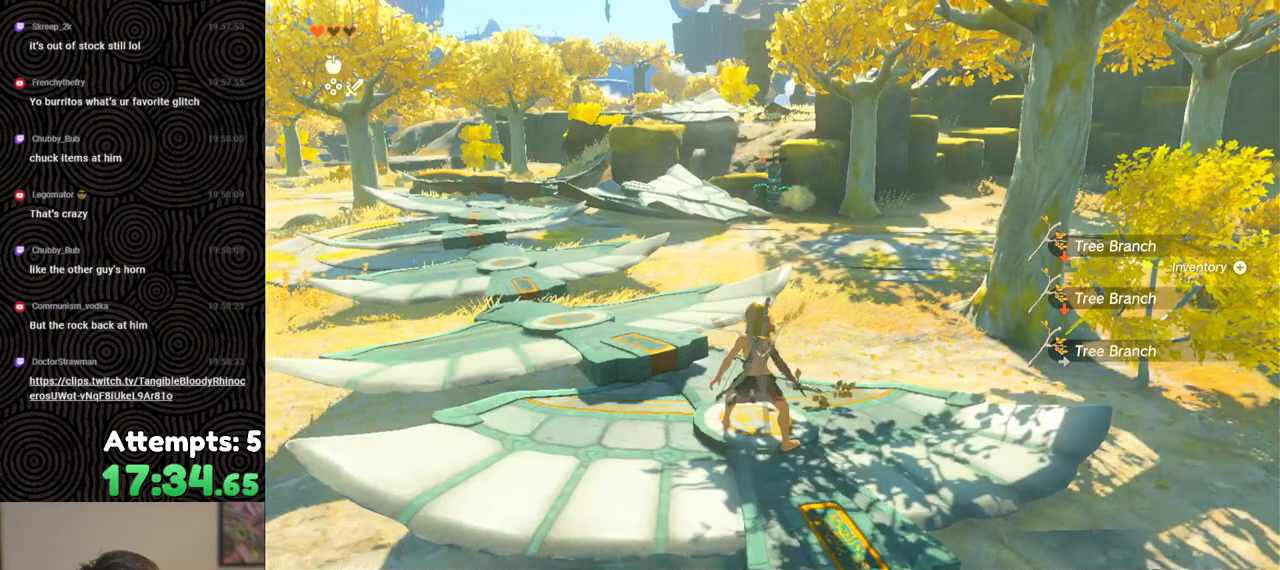
{"buttons": ["A"], "left_stick": "center", "right_stick": "center", "events": [[50, "left_stick", "down"], [133, "left_stick", "center"], [200, "A", "down"], [250, "A", "up"], [333, "A", "down"], [400, "A", "up"], [467, "A", "down"]]}
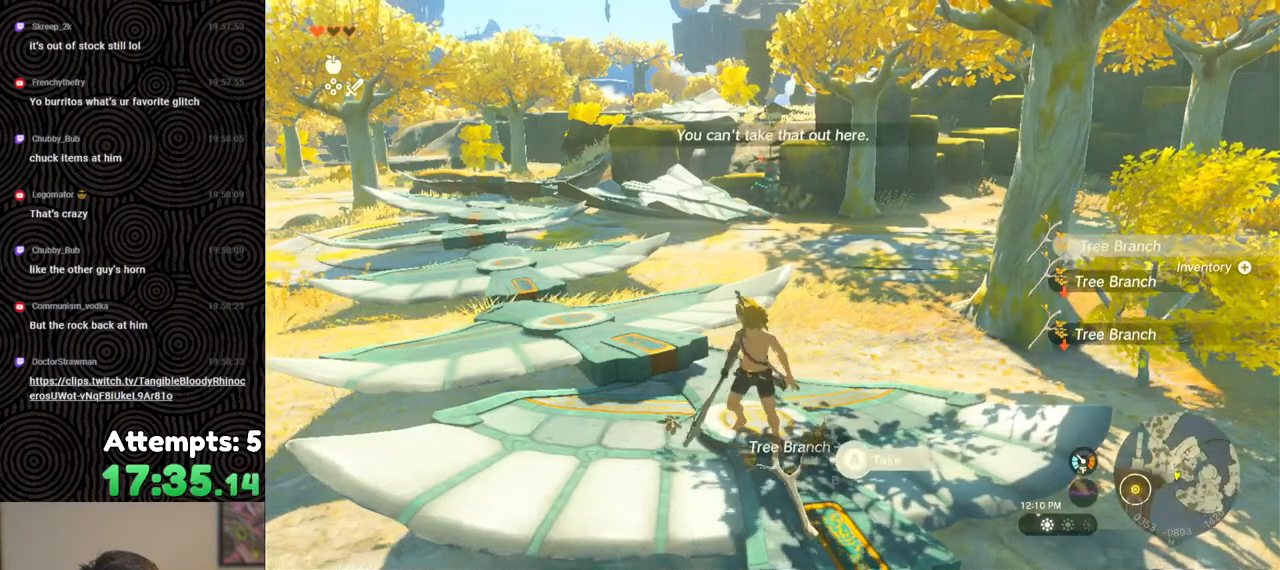
{"buttons": [], "left_stick": "center", "right_stick": "center", "events": [[33, "left_stick", "up"], [67, "A", "up"], [117, "left_stick", "center"], [333, "START", "down"], [467, "START", "up"]]}
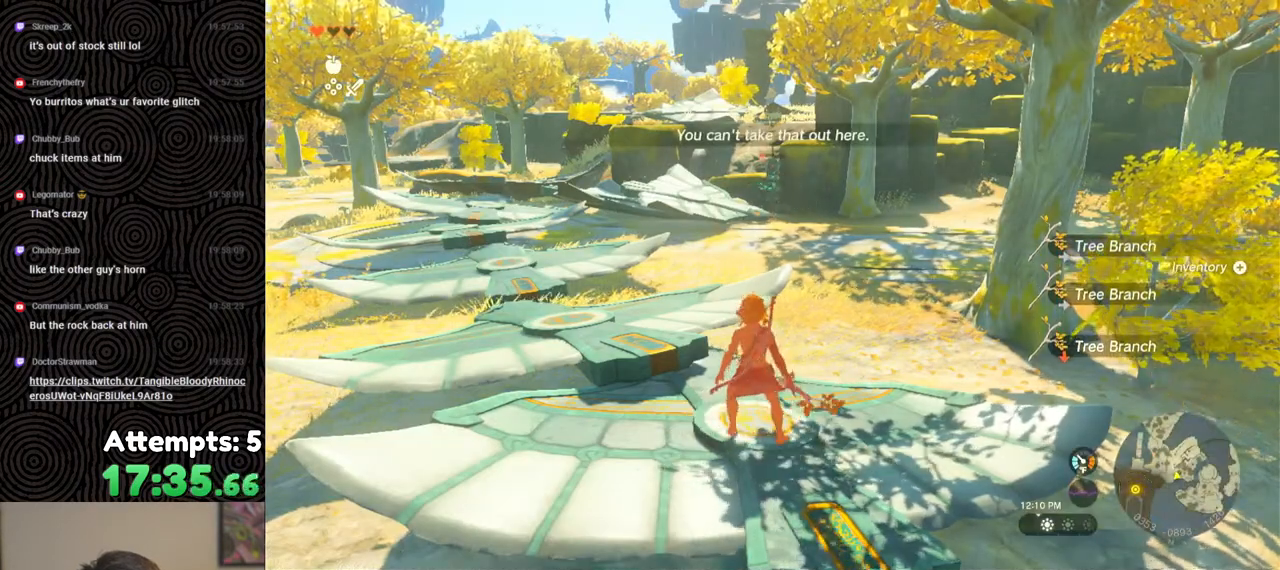
{"buttons": ["DPAD_DOWN"], "left_stick": "center", "right_stick": "center", "events": [[333, "A", "down"], [433, "A", "up"], [450, "DPAD_DOWN", "down"]]}
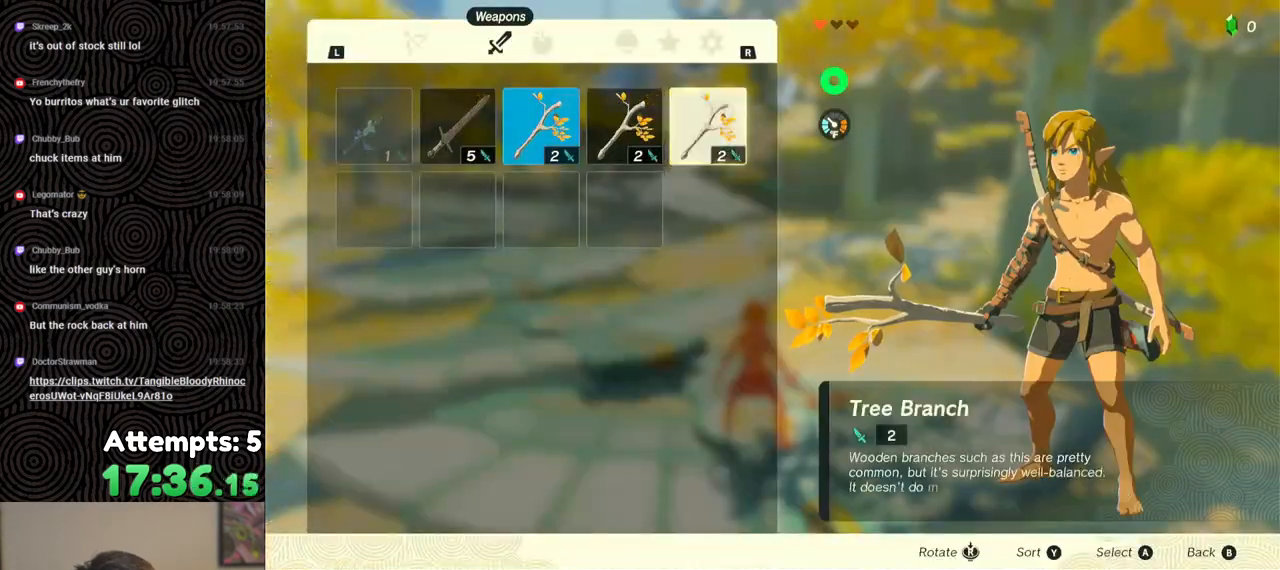
{"buttons": ["A"], "left_stick": "center", "right_stick": "center", "events": [[33, "DPAD_DOWN", "up"], [50, "A", "down"], [150, "A", "up"], [183, "DPAD_LEFT", "down"], [250, "DPAD_LEFT", "up"], [267, "A", "down"], [350, "A", "up"], [350, "DPAD_DOWN", "down"], [450, "A", "down"], [450, "DPAD_DOWN", "up"]]}
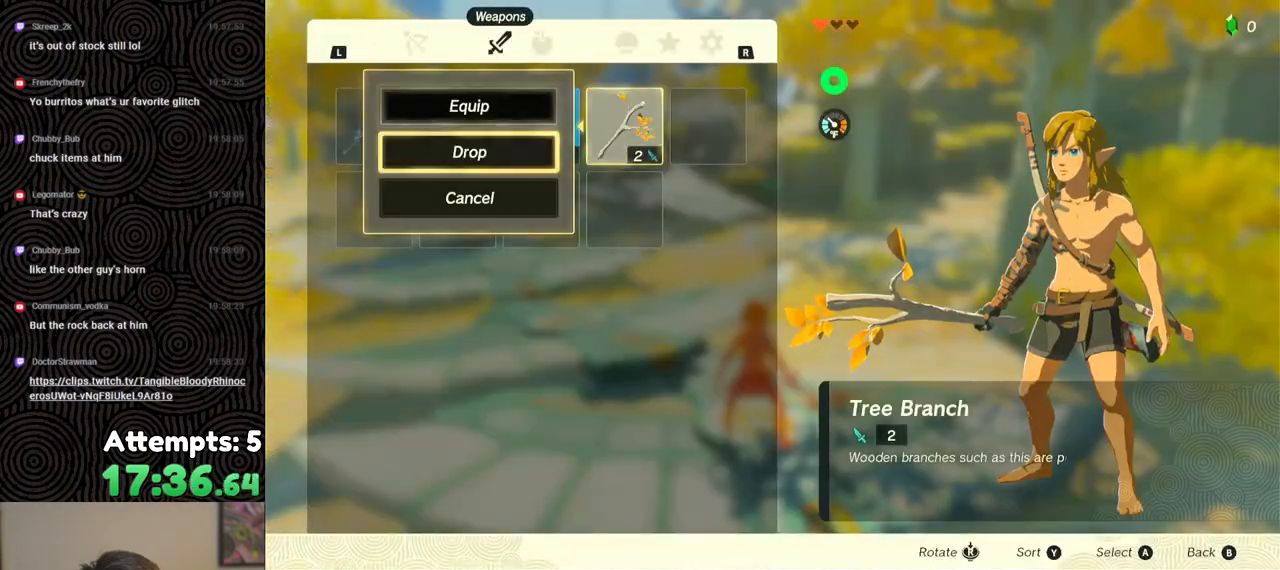
{"buttons": ["DPAD_LEFT"], "left_stick": "center", "right_stick": "center", "events": [[33, "A", "up"], [67, "DPAD_LEFT", "down"], [117, "DPAD_LEFT", "up"], [167, "A", "down"], [250, "DPAD_DOWN", "down"], [267, "A", "up"], [317, "DPAD_DOWN", "up"], [350, "A", "down"], [433, "A", "up"], [450, "DPAD_LEFT", "down"]]}
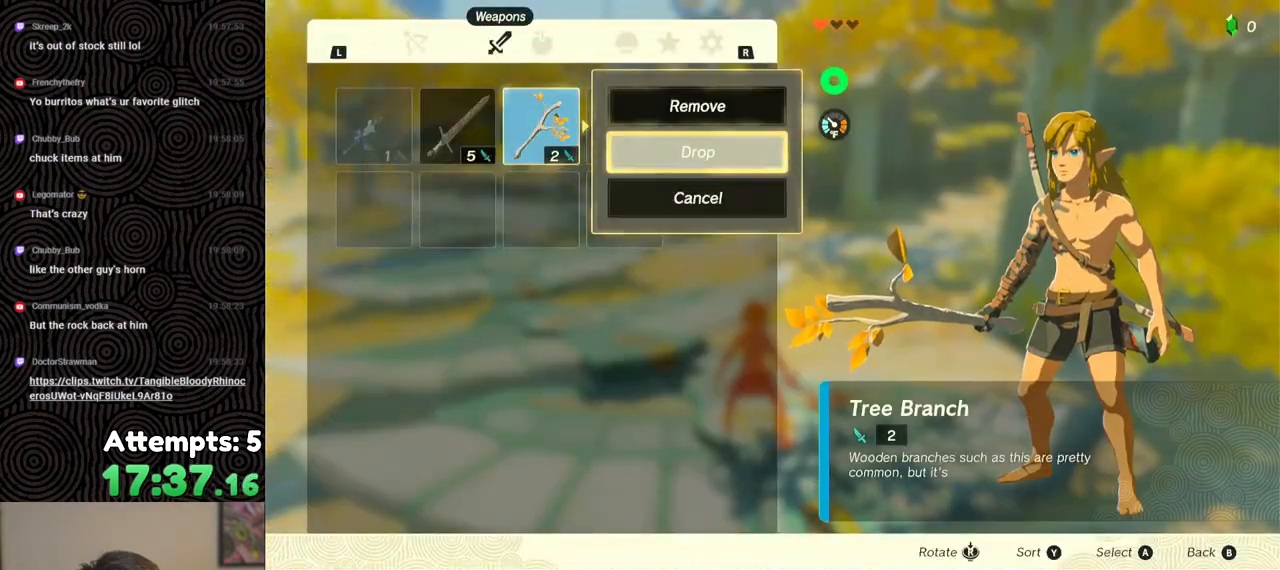
{"buttons": [], "left_stick": "center", "right_stick": "center", "events": [[17, "DPAD_LEFT", "up"], [117, "A", "down"], [200, "A", "up"], [250, "A", "down"], [350, "A", "up"]]}
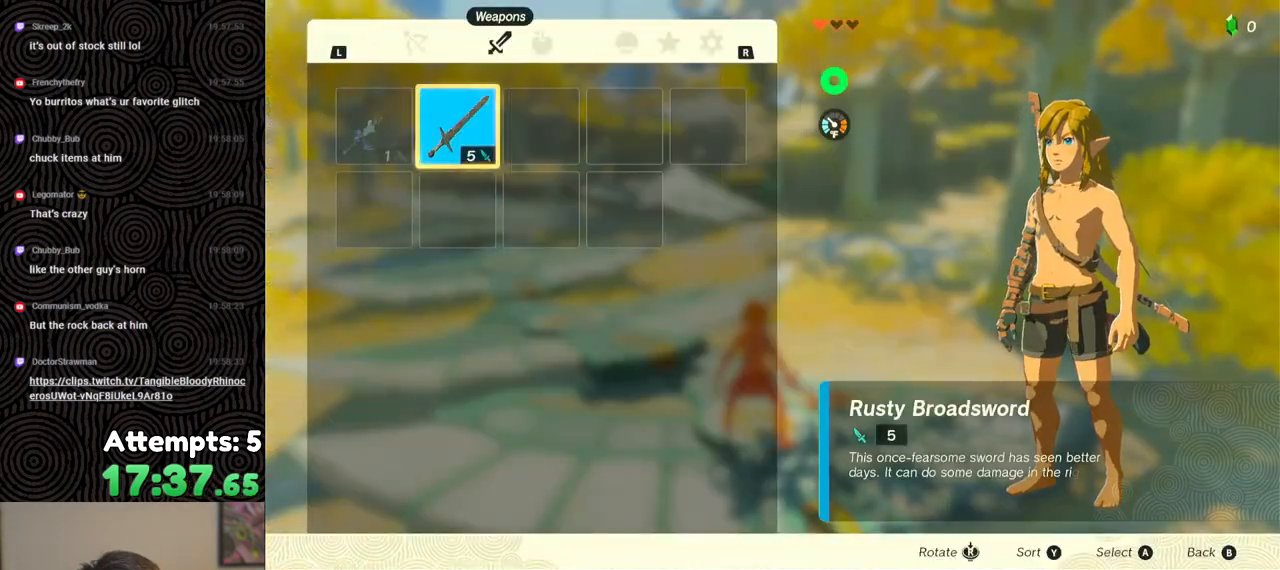
{"buttons": [], "left_stick": "center", "right_stick": "center", "events": [[367, "START", "down"], [467, "START", "up"]]}
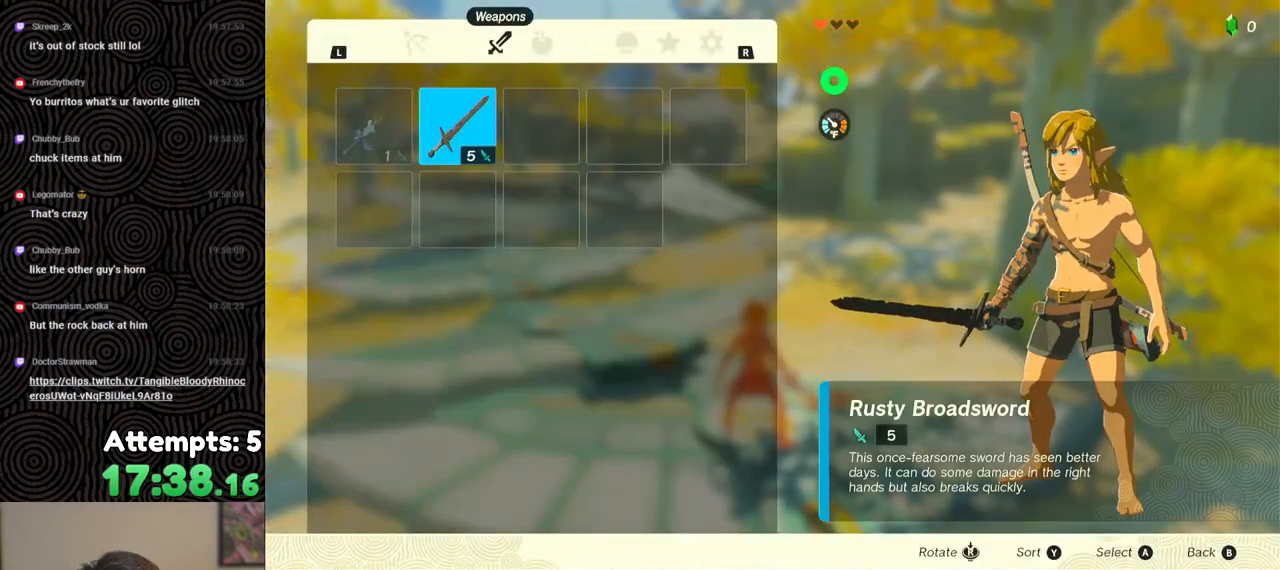
{"buttons": [], "left_stick": "center", "right_stick": "center", "events": [[50, "START", "down"], [183, "START", "up"], [383, "A", "down"], [500, "A", "up"]]}
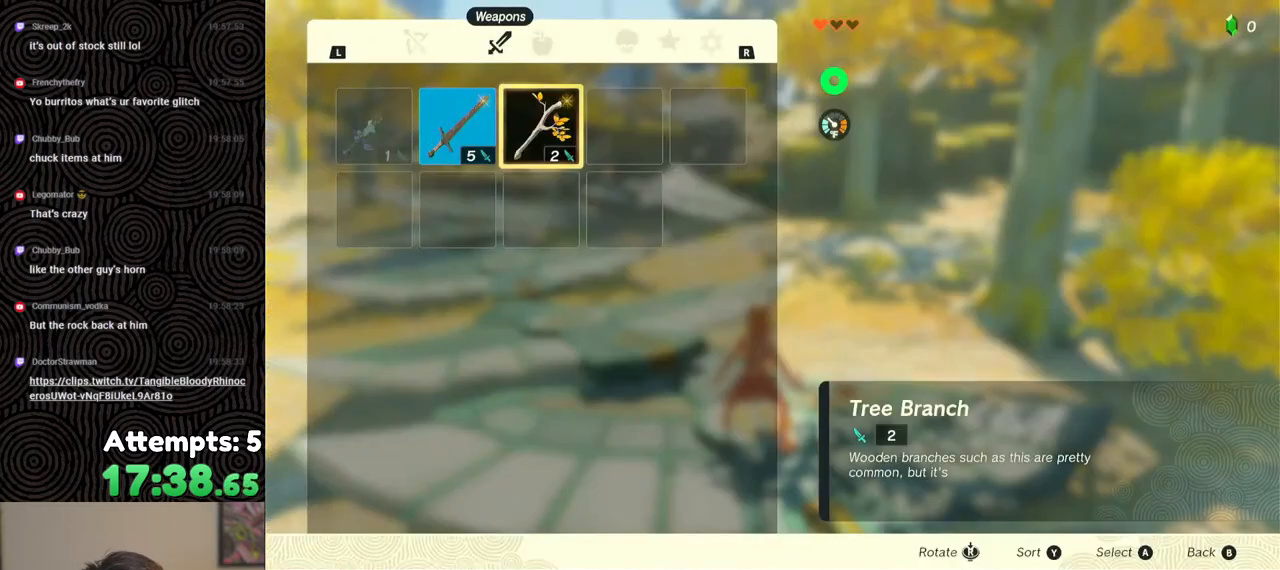
{"buttons": [], "left_stick": "center", "right_stick": "center", "events": [[117, "DPAD_DOWN", "down"], [200, "DPAD_DOWN", "up"], [267, "A", "down"], [383, "A", "up"]]}
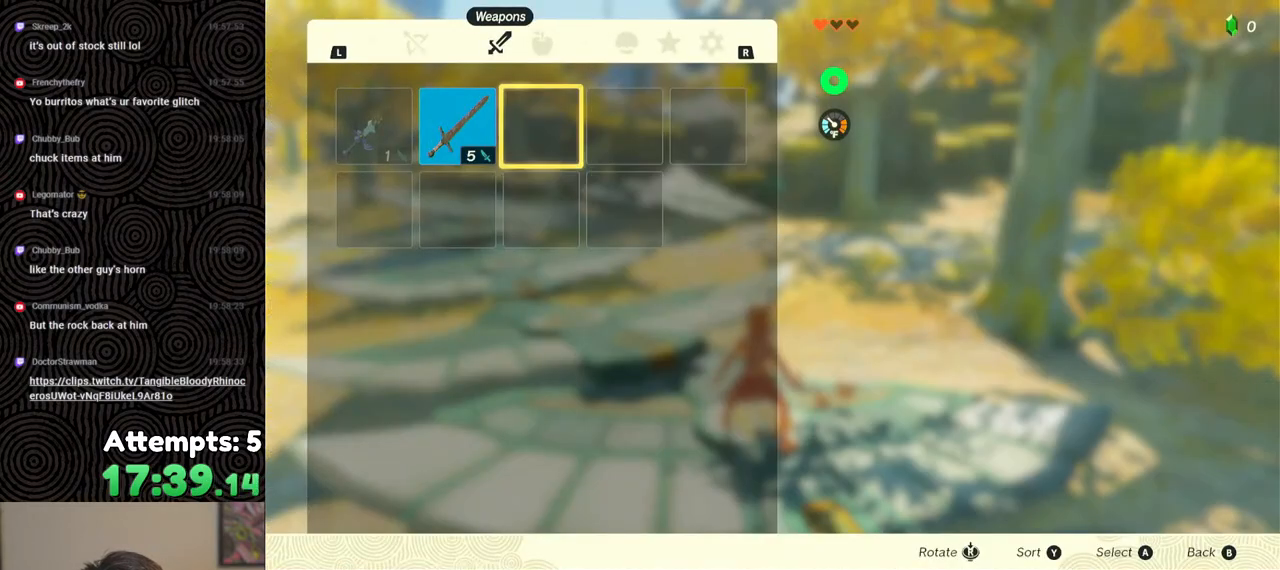
{"buttons": [], "left_stick": "center", "right_stick": "center", "events": [[250, "DPAD_LEFT", "down"], [350, "DPAD_LEFT", "up"], [367, "A", "down"], [467, "A", "up"]]}
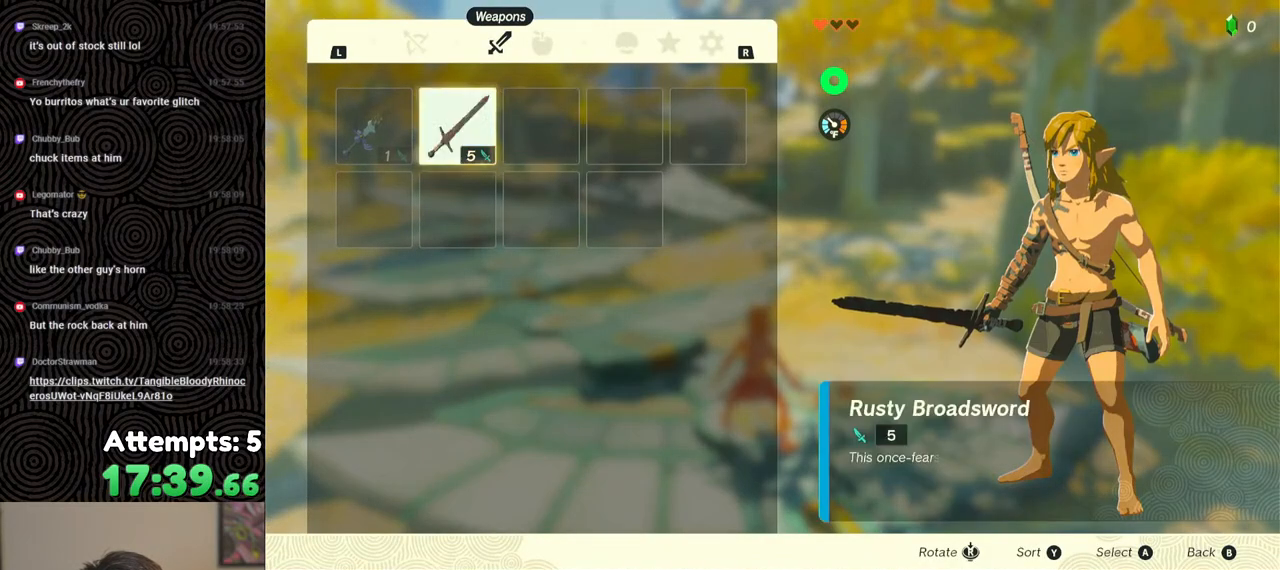
{"buttons": [], "left_stick": "center", "right_stick": "center", "events": [[17, "DPAD_DOWN", "down"], [83, "DPAD_DOWN", "up"], [100, "A", "down"], [200, "A", "up"], [333, "B", "down"], [417, "B", "up"]]}
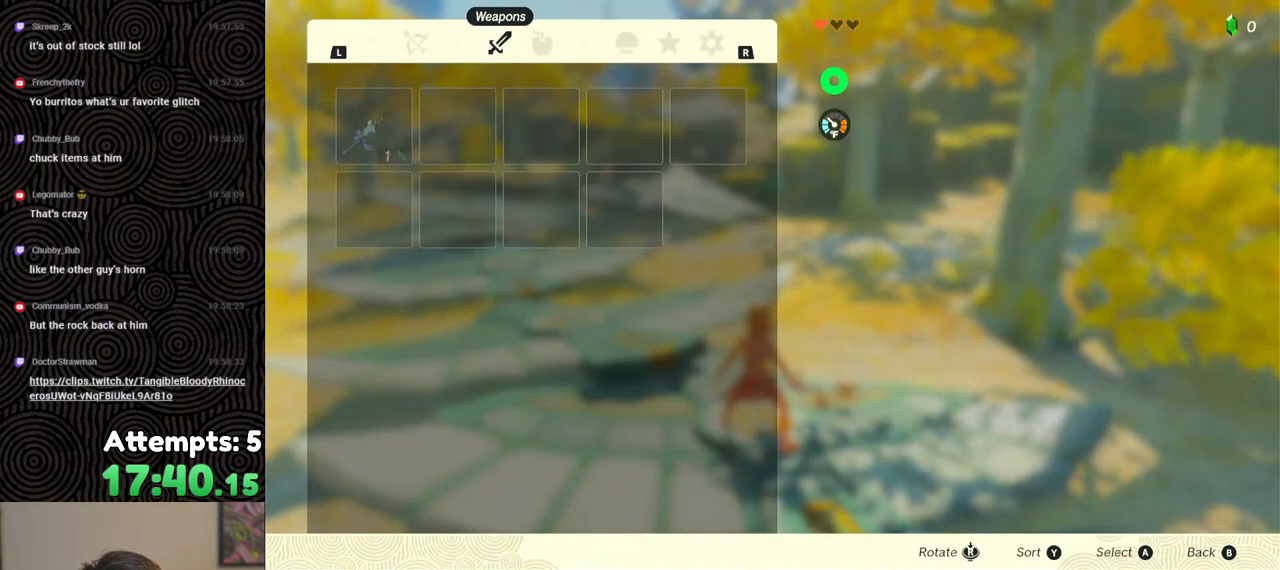
{"buttons": ["A"], "left_stick": "center", "right_stick": "center", "events": [[83, "left_stick", "down"], [133, "left_stick", "center"], [150, "A", "down"], [217, "A", "up"], [300, "A", "down"], [367, "A", "up"], [450, "A", "down"]]}
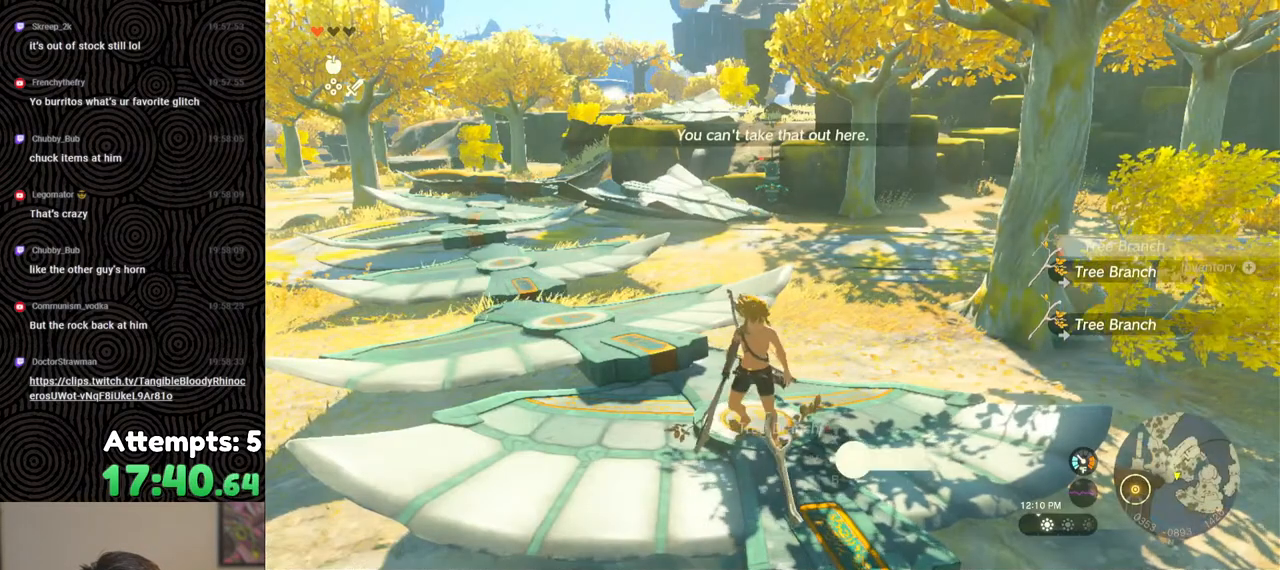
{"buttons": [], "left_stick": "center", "right_stick": "center", "events": [[17, "left_stick", "up"], [50, "A", "up"], [117, "left_stick", "center"], [250, "START", "down"], [383, "START", "up"]]}
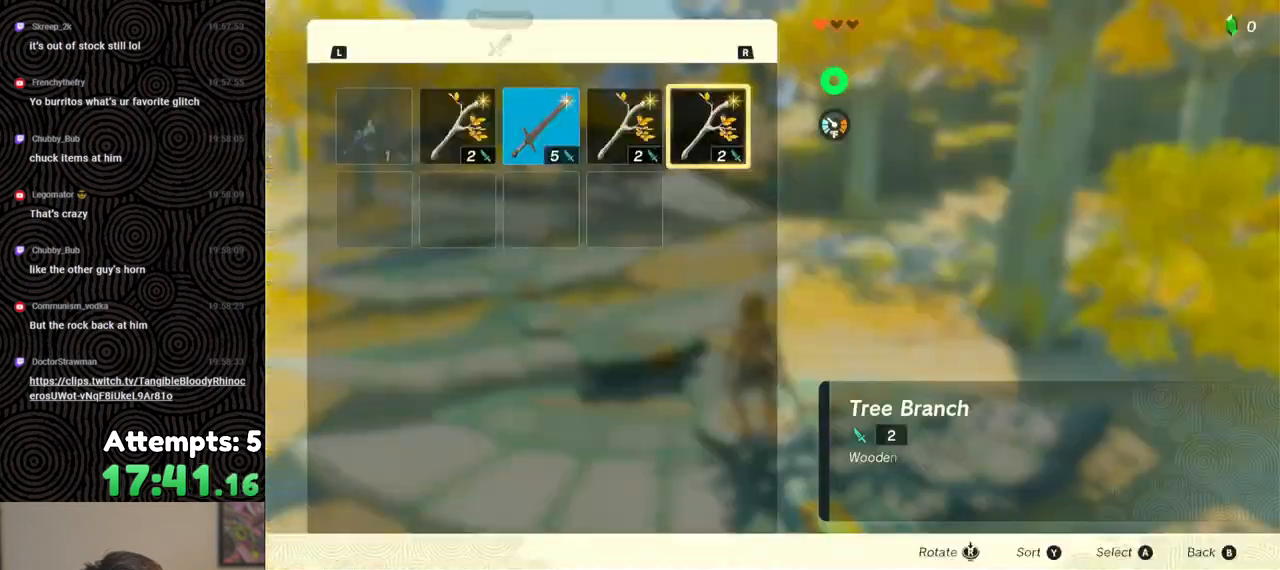
{"buttons": ["A"], "left_stick": "center", "right_stick": "center", "events": [[233, "A", "down"], [317, "DPAD_DOWN", "down"], [333, "A", "up"], [417, "DPAD_DOWN", "up"], [433, "A", "down"]]}
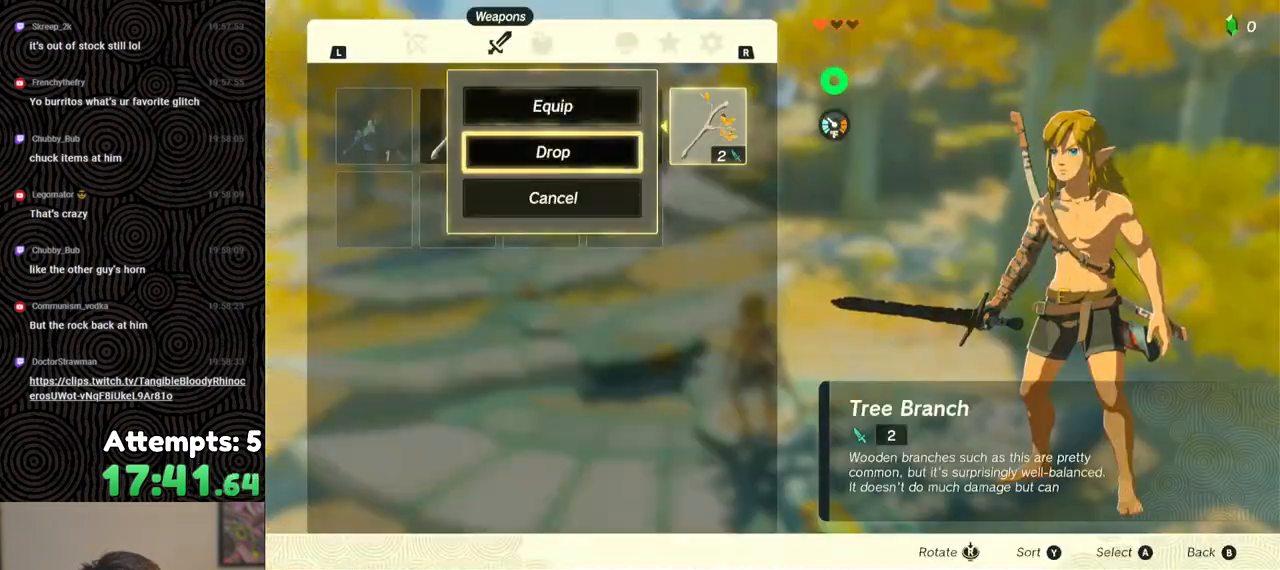
{"buttons": [], "left_stick": "center", "right_stick": "center", "events": [[33, "A", "up"], [50, "DPAD_LEFT", "down"], [117, "DPAD_LEFT", "up"], [133, "A", "down"], [217, "A", "up"], [217, "DPAD_DOWN", "down"], [300, "A", "down"], [300, "DPAD_DOWN", "up"], [400, "A", "up"], [433, "DPAD_LEFT", "down"], [483, "DPAD_LEFT", "up"]]}
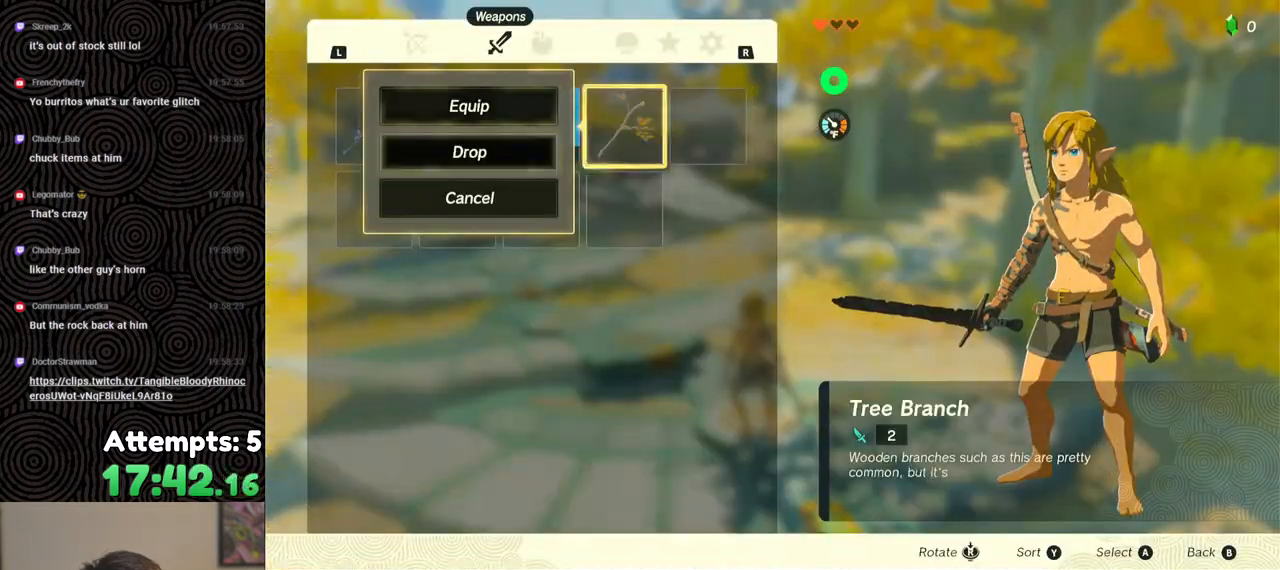
{"buttons": ["A"], "left_stick": "center", "right_stick": "center", "events": [[17, "A", "down"], [117, "A", "up"], [117, "DPAD_DOWN", "down"], [183, "DPAD_DOWN", "up"], [200, "A", "down"], [283, "A", "up"], [300, "DPAD_LEFT", "down"], [383, "DPAD_LEFT", "up"], [433, "A", "down"]]}
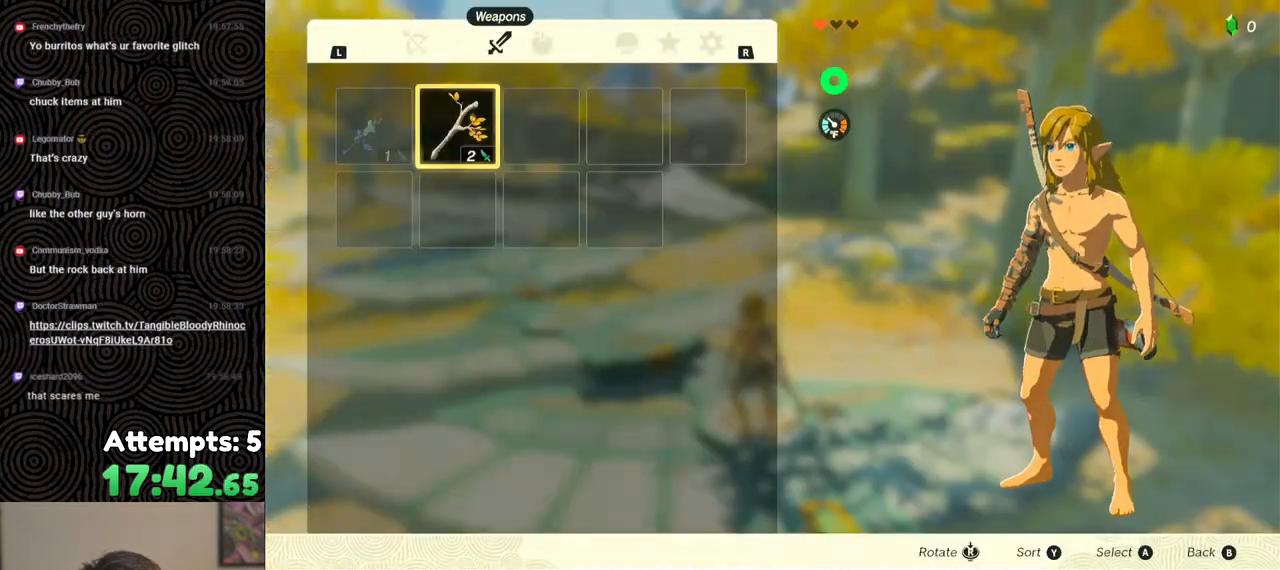
{"buttons": [], "left_stick": "center", "right_stick": "center", "events": [[17, "A", "up"], [83, "A", "down"], [183, "A", "up"]]}
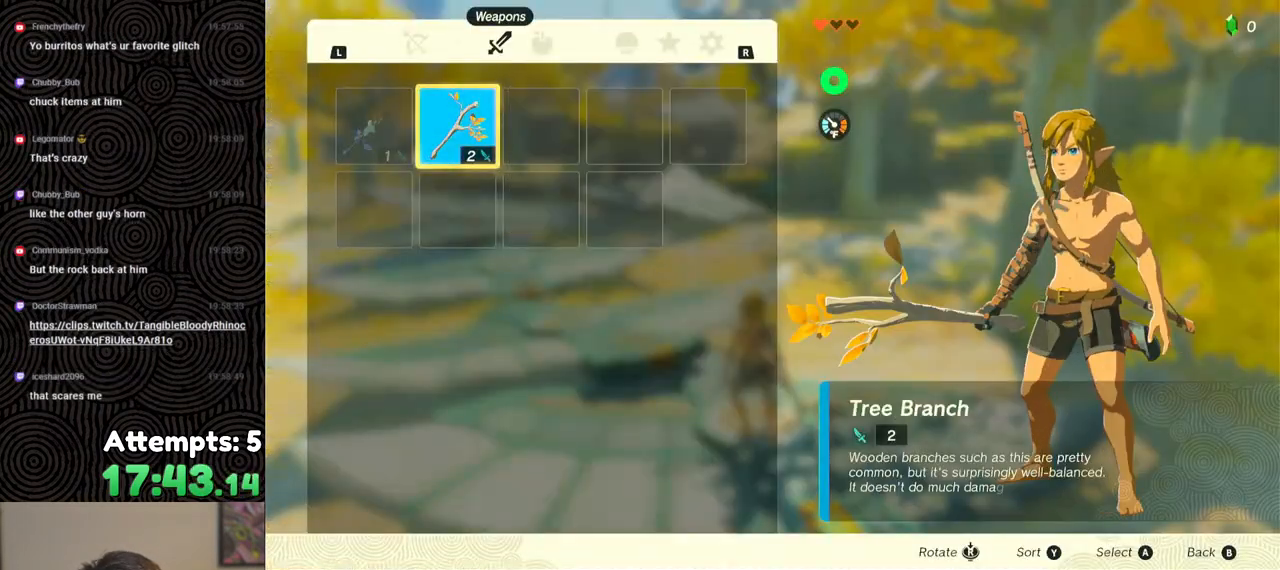
{"buttons": ["START"], "left_stick": "center", "right_stick": "center", "events": [[233, "START", "down"], [333, "START", "up"], [400, "START", "down"]]}
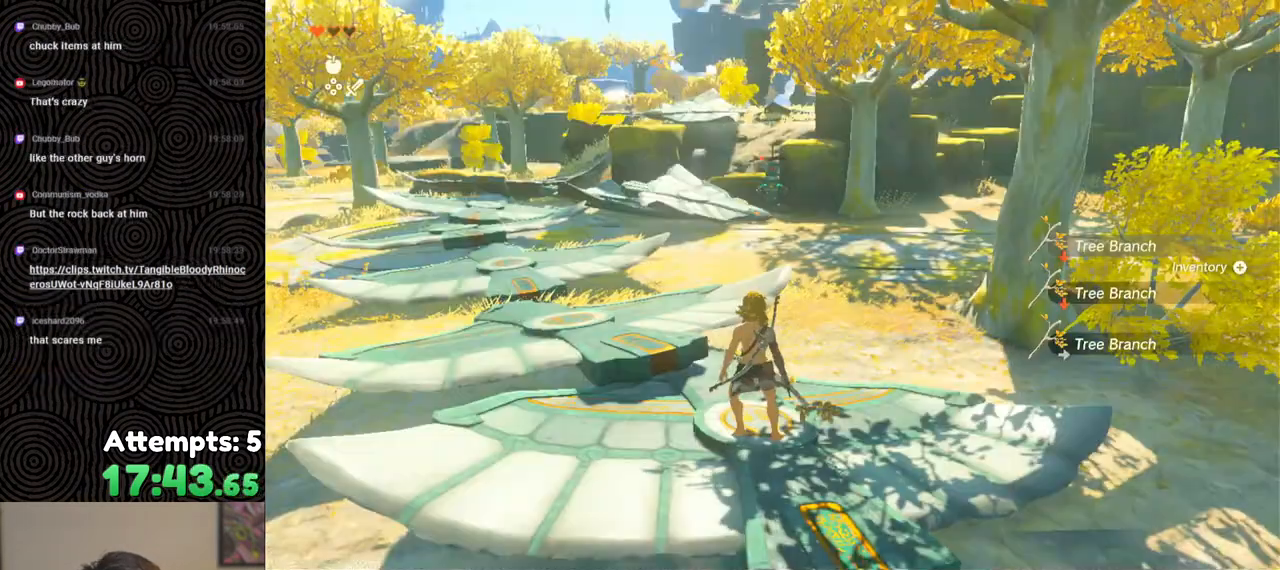
{"buttons": ["A"], "left_stick": "center", "right_stick": "center", "events": [[17, "START", "up"], [250, "A", "down"], [367, "A", "up"], [400, "DPAD_DOWN", "down"], [483, "A", "down"], [483, "DPAD_DOWN", "up"]]}
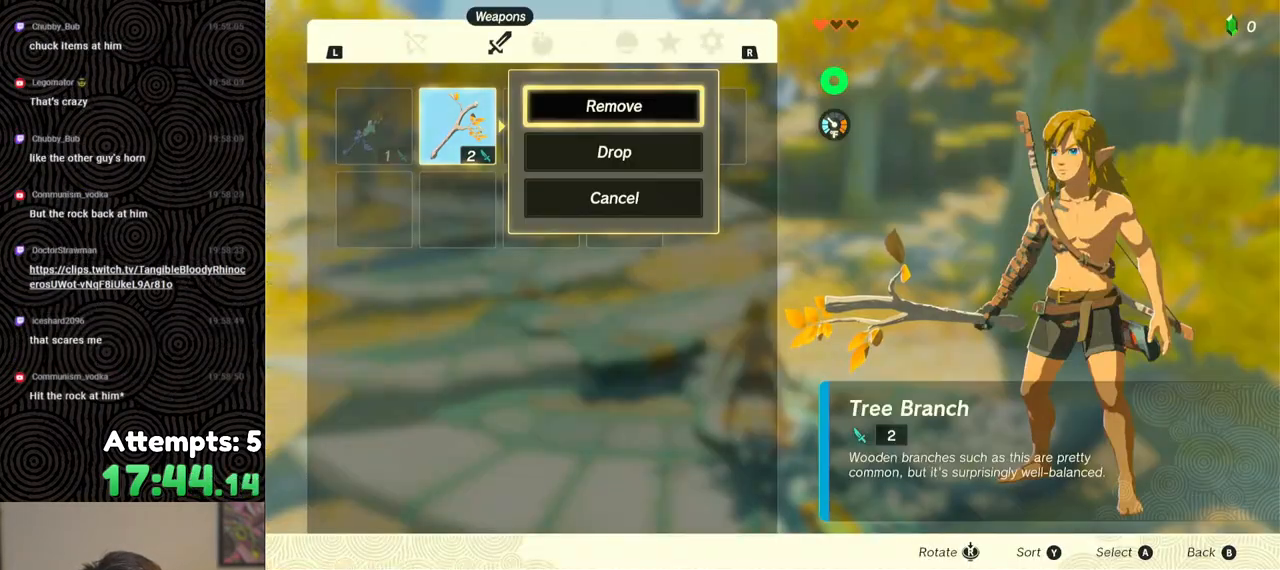
{"buttons": [], "left_stick": "center", "right_stick": "center", "events": [[83, "A", "up"], [167, "B", "down"], [233, "B", "up"], [400, "left_stick", "down"], [467, "left_stick", "center"]]}
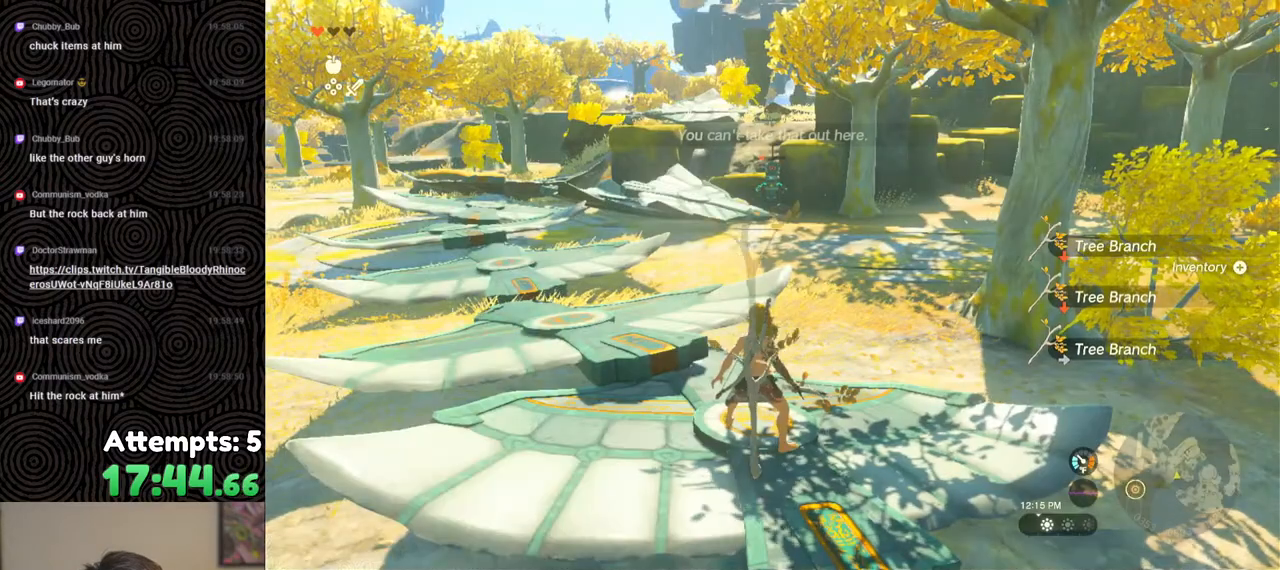
{"buttons": [], "left_stick": "center", "right_stick": "center", "events": [[17, "A", "down"], [83, "A", "up"], [133, "A", "down"], [217, "A", "up"], [267, "A", "down"], [367, "A", "up"], [417, "left_stick", "up"], [467, "left_stick", "center"]]}
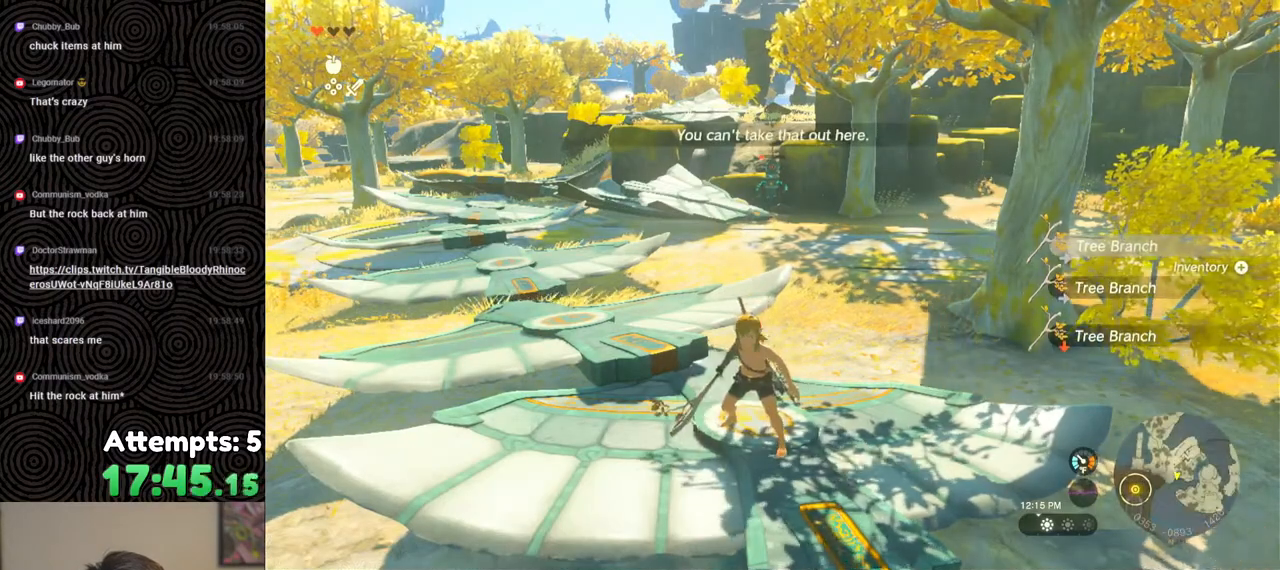
{"buttons": ["A"], "left_stick": "center", "right_stick": "center", "events": [[50, "START", "down"], [167, "START", "up"], [500, "A", "down"]]}